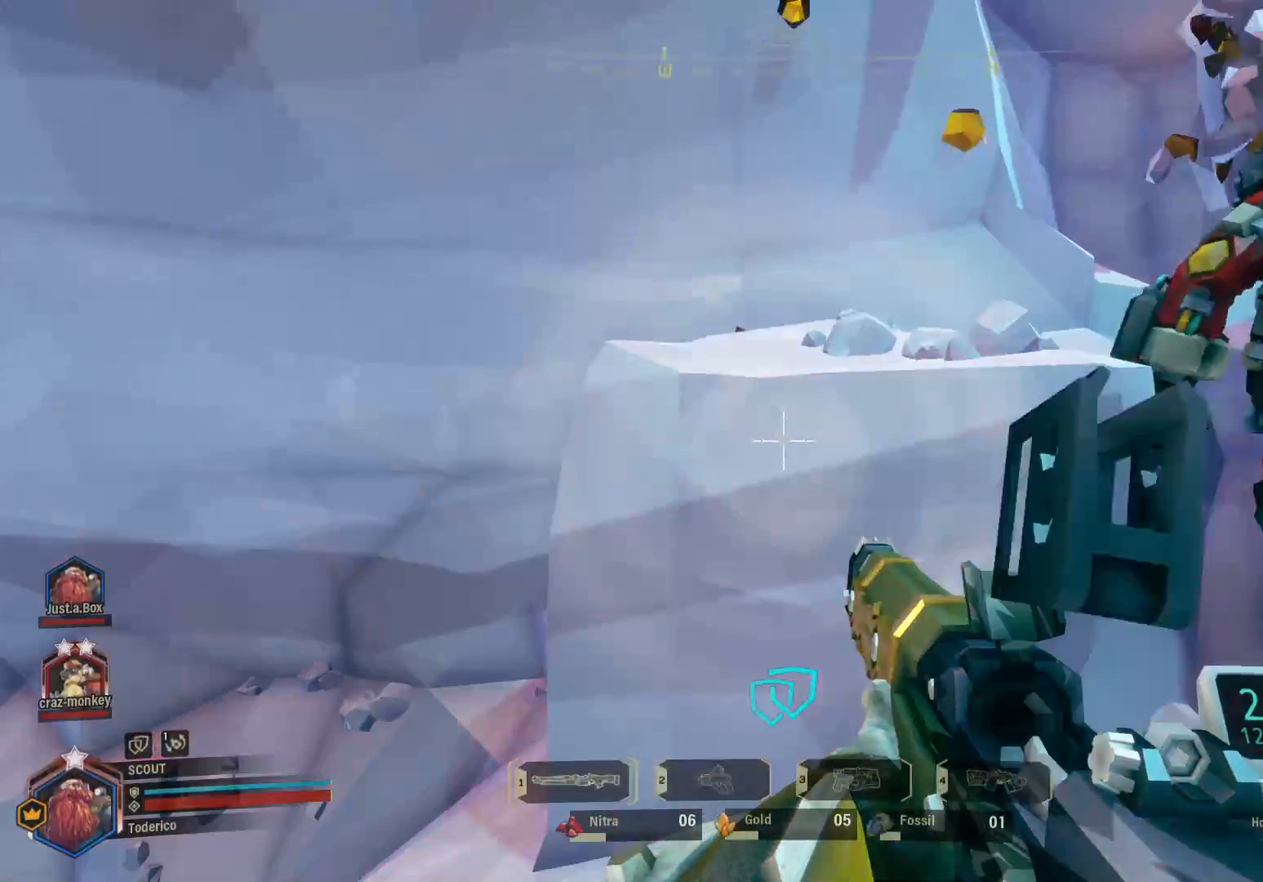
Gameplay with keyboard; each line is a JSON object with the keys held at the frame after it. "events" lists presses ("down") and releases ("up") of "1", "2", "3", "4", "5", "a", "alt", "b", "c", "ctrl", "d", "e", "f", "g", "q", "r", "s", "shift", "space", "t", "tab", "v", "w", "x" and "z" between this image and that frame as [ms after this image, input, new state], when the widget could be followed in between. No other keys are recorded. Mouse input is not recorded.
{"keys": [], "events": [[116, "s", "down"], [400, "s", "up"]]}
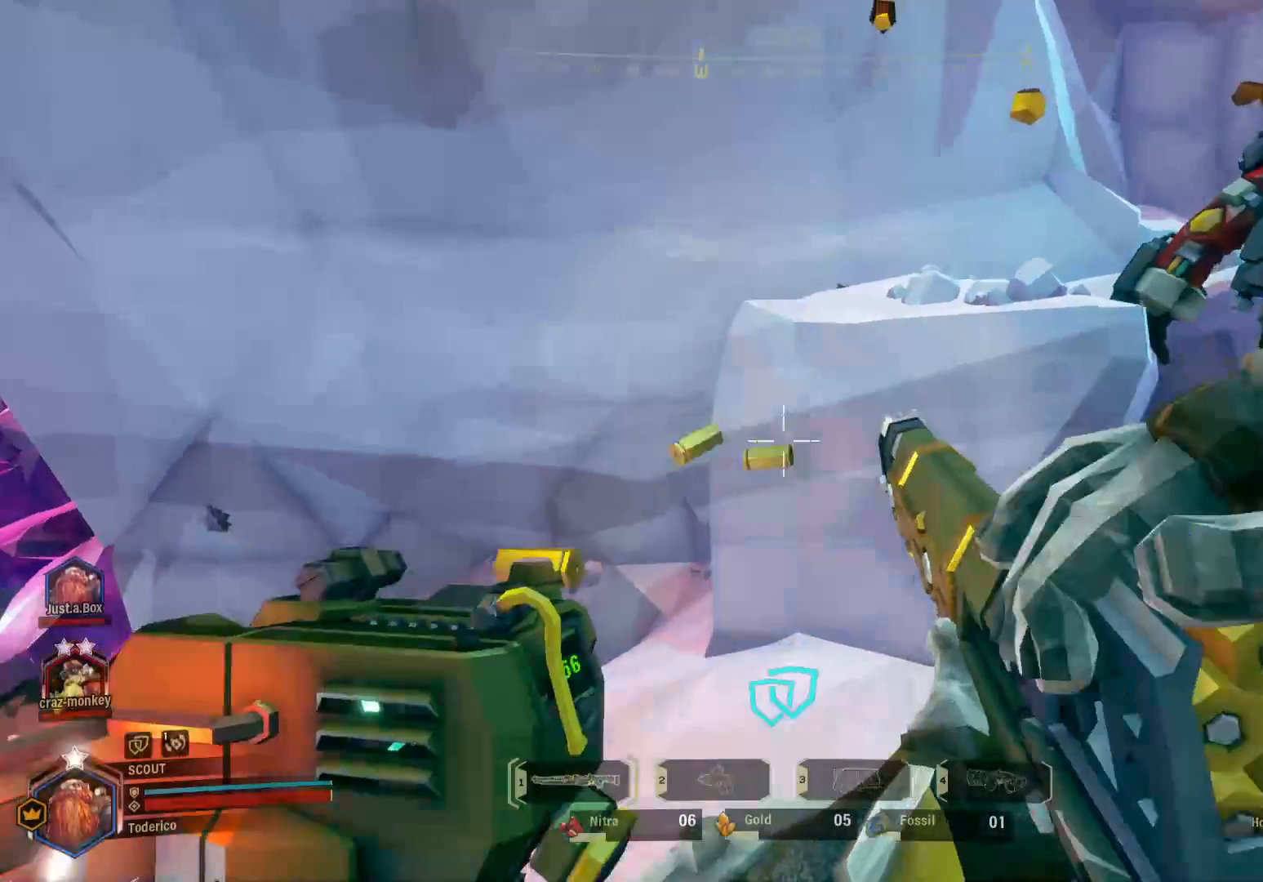
{"keys": [], "events": [[116, "d", "down"], [233, "d", "up"]]}
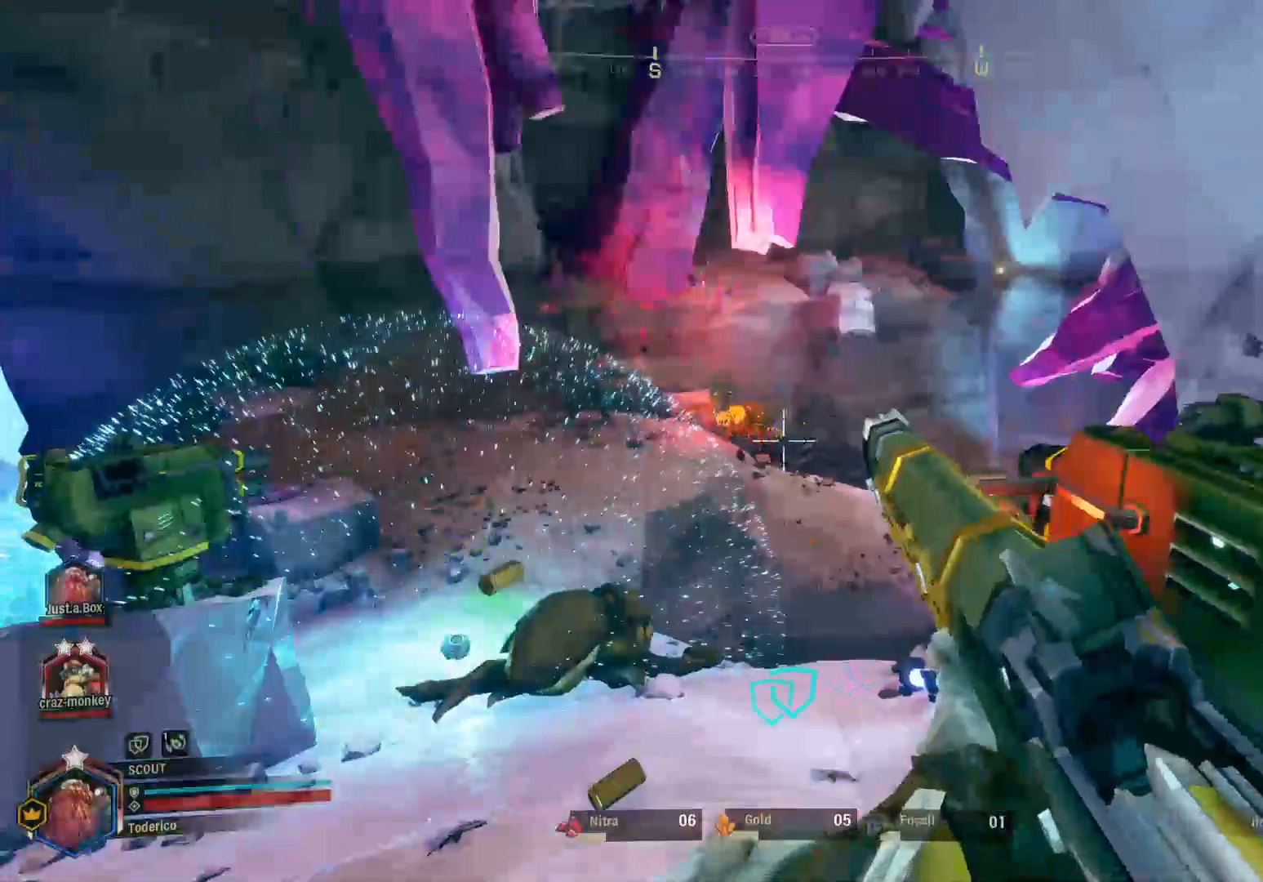
{"keys": ["a", "w"], "events": [[316, "a", "down"], [450, "w", "down"]]}
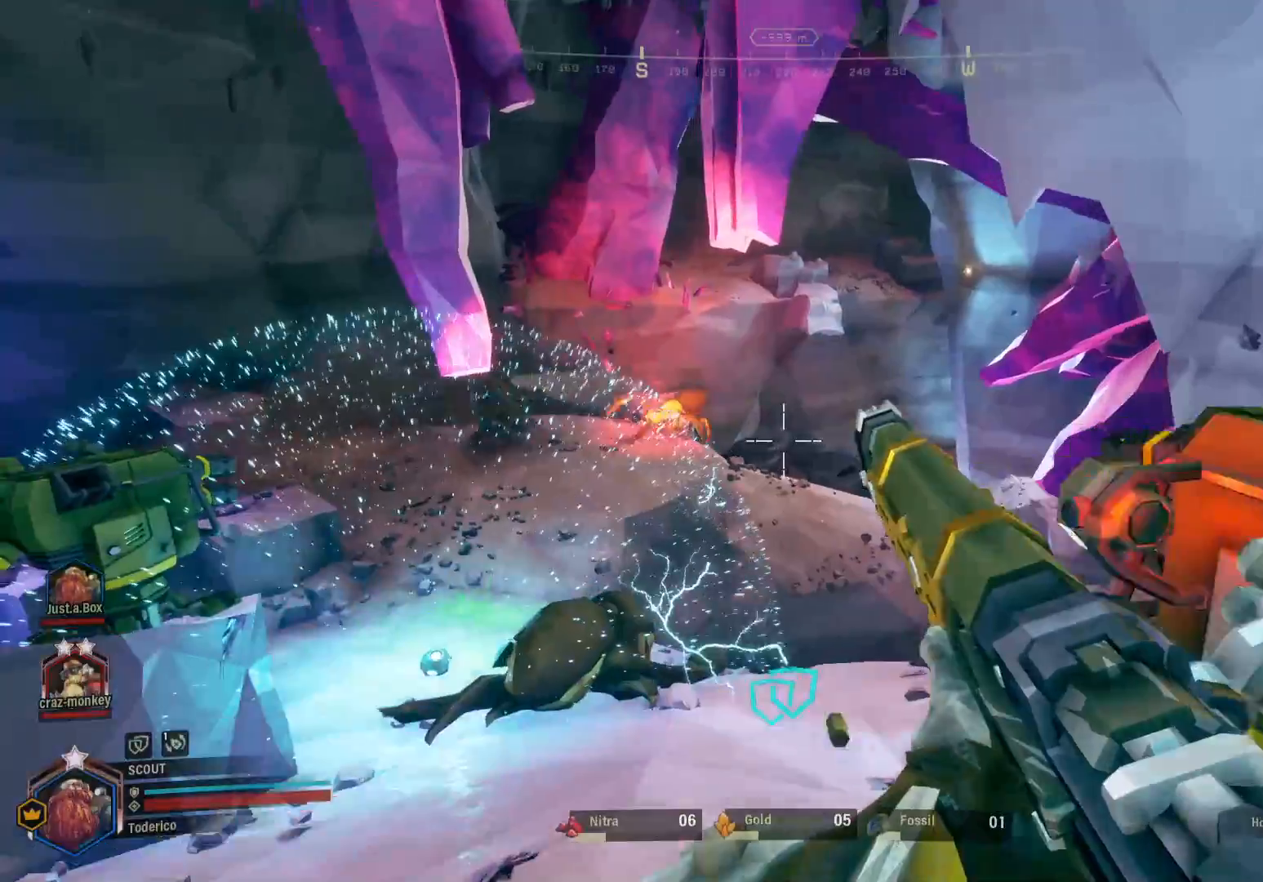
{"keys": [], "events": [[16, "a", "up"], [283, "a", "down"], [433, "a", "up"], [450, "w", "up"]]}
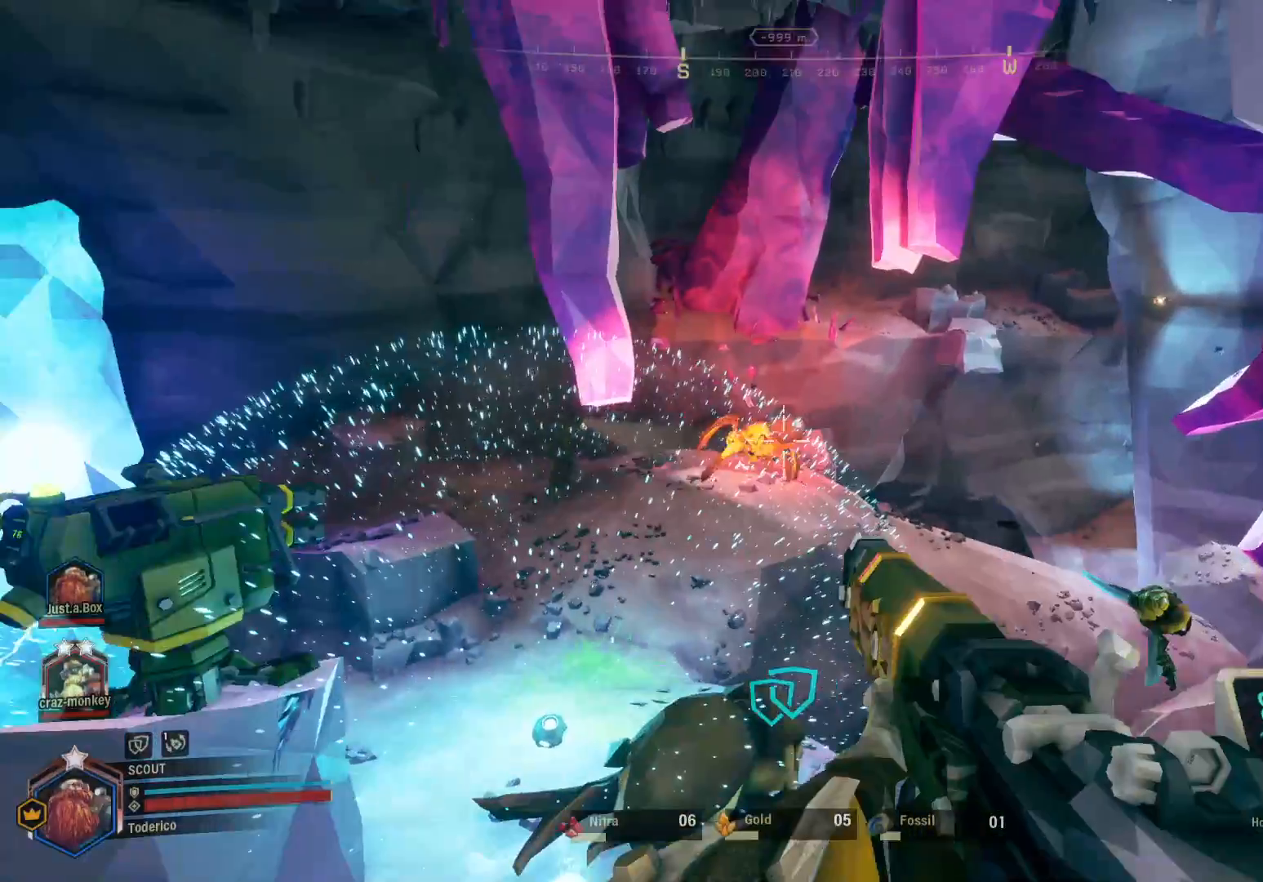
{"keys": [], "events": []}
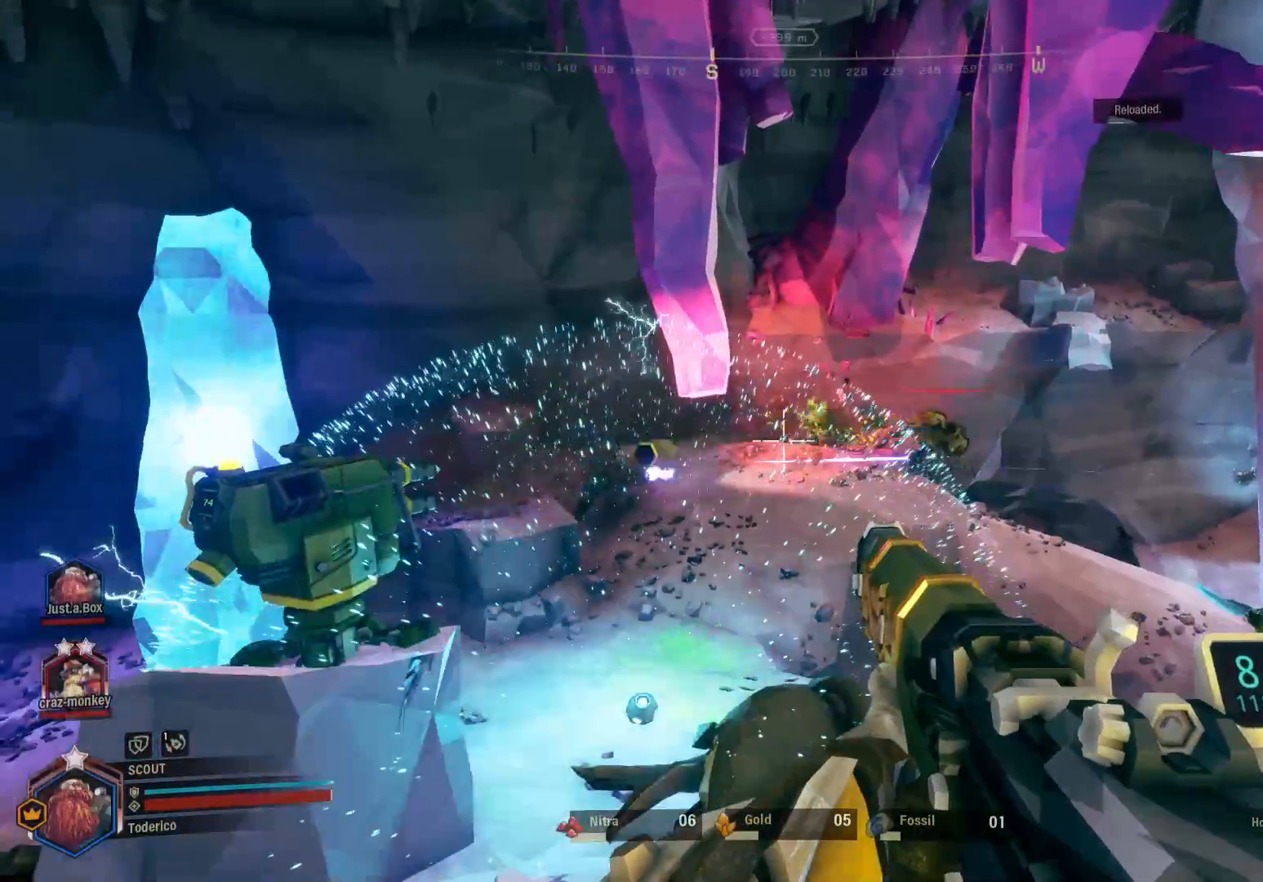
{"keys": []}
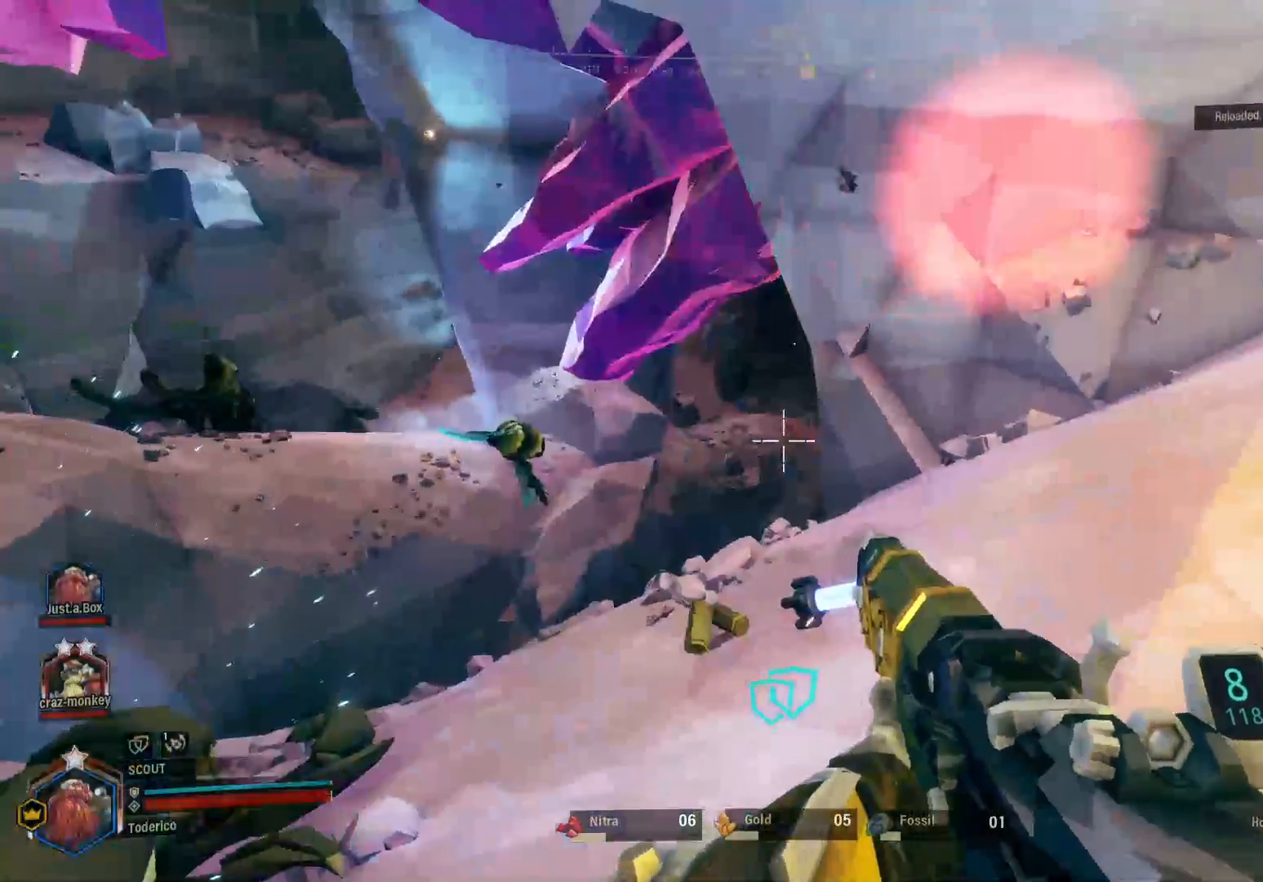
{"keys": []}
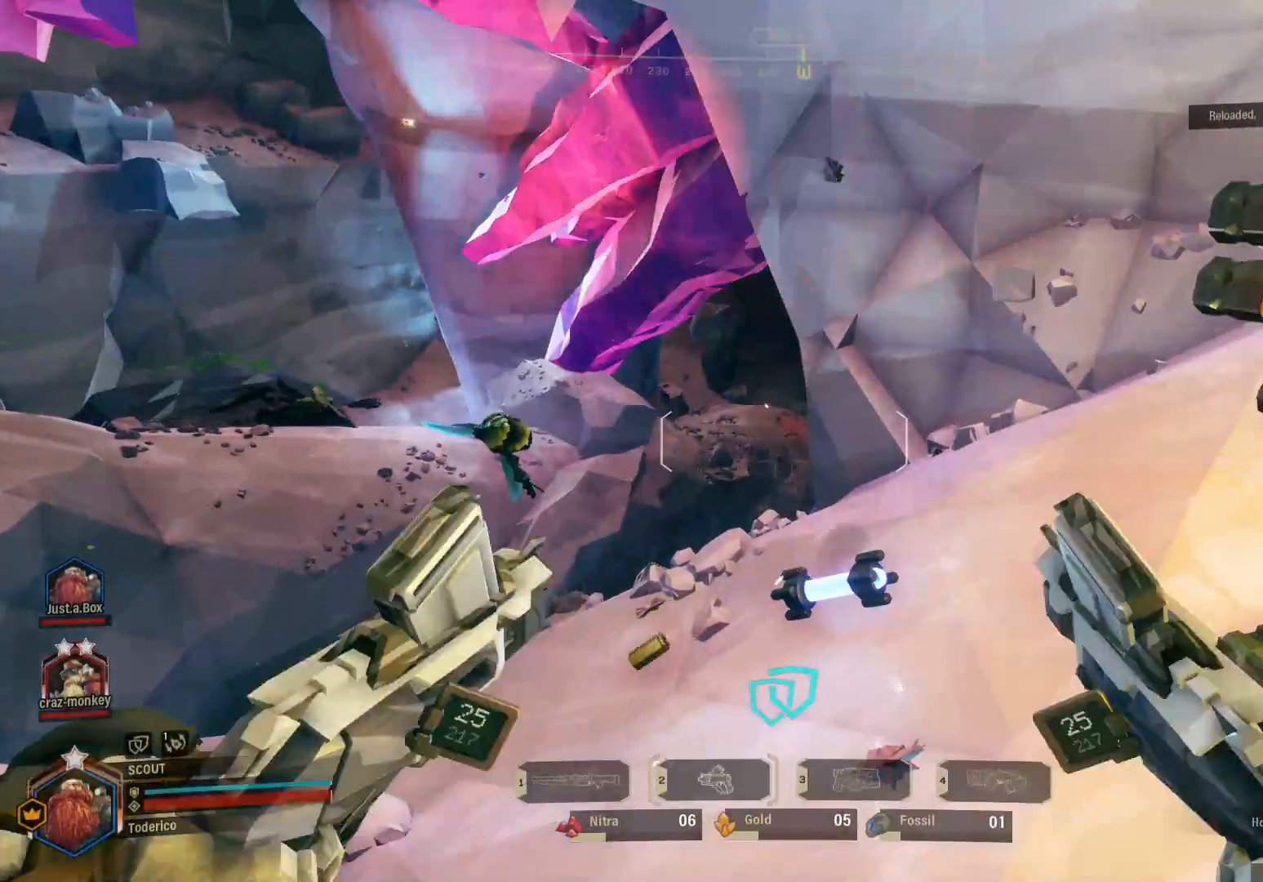
{"keys": [], "events": [[150, "r", "down"], [216, "r", "up"], [316, "r", "down"], [416, "r", "up"]]}
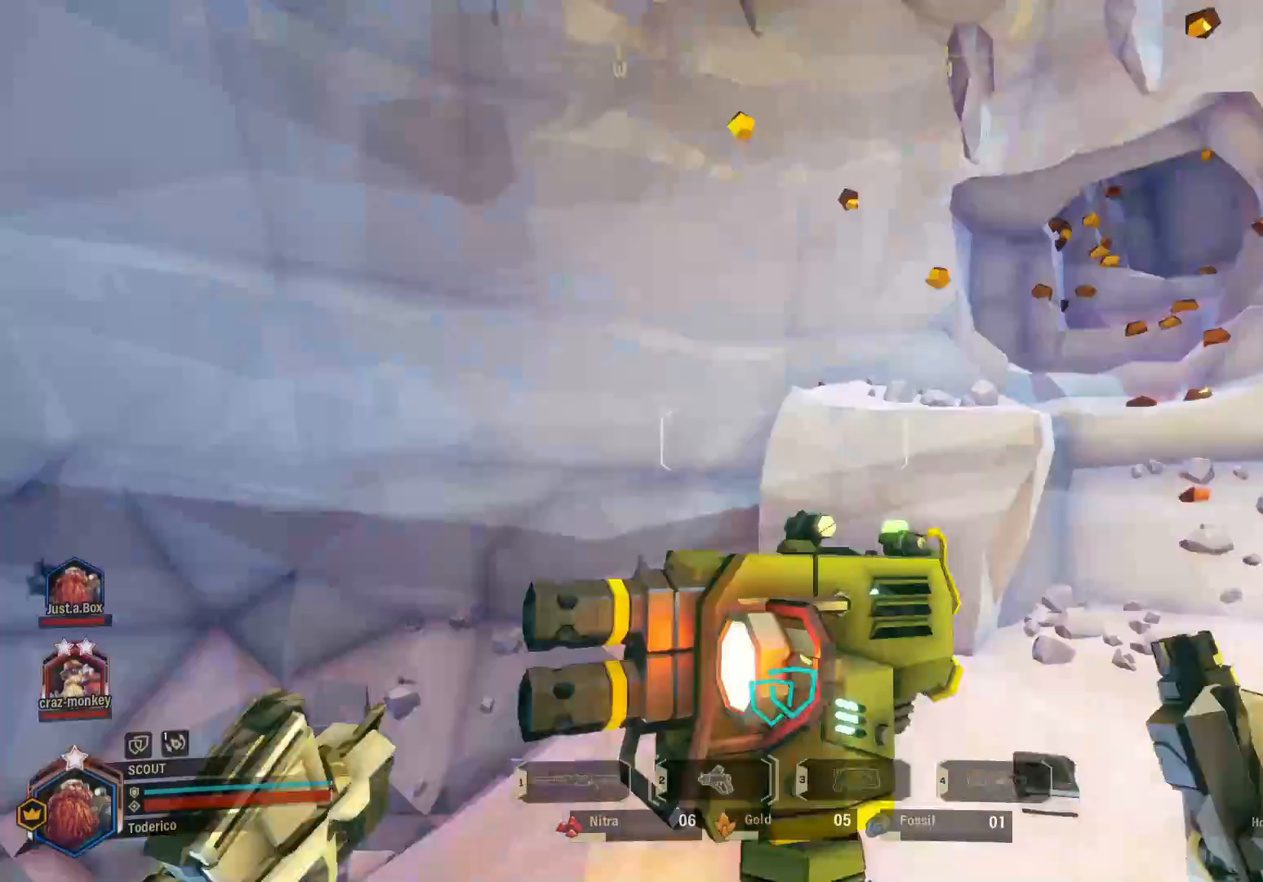
{"keys": ["s"], "events": [[366, "s", "down"]]}
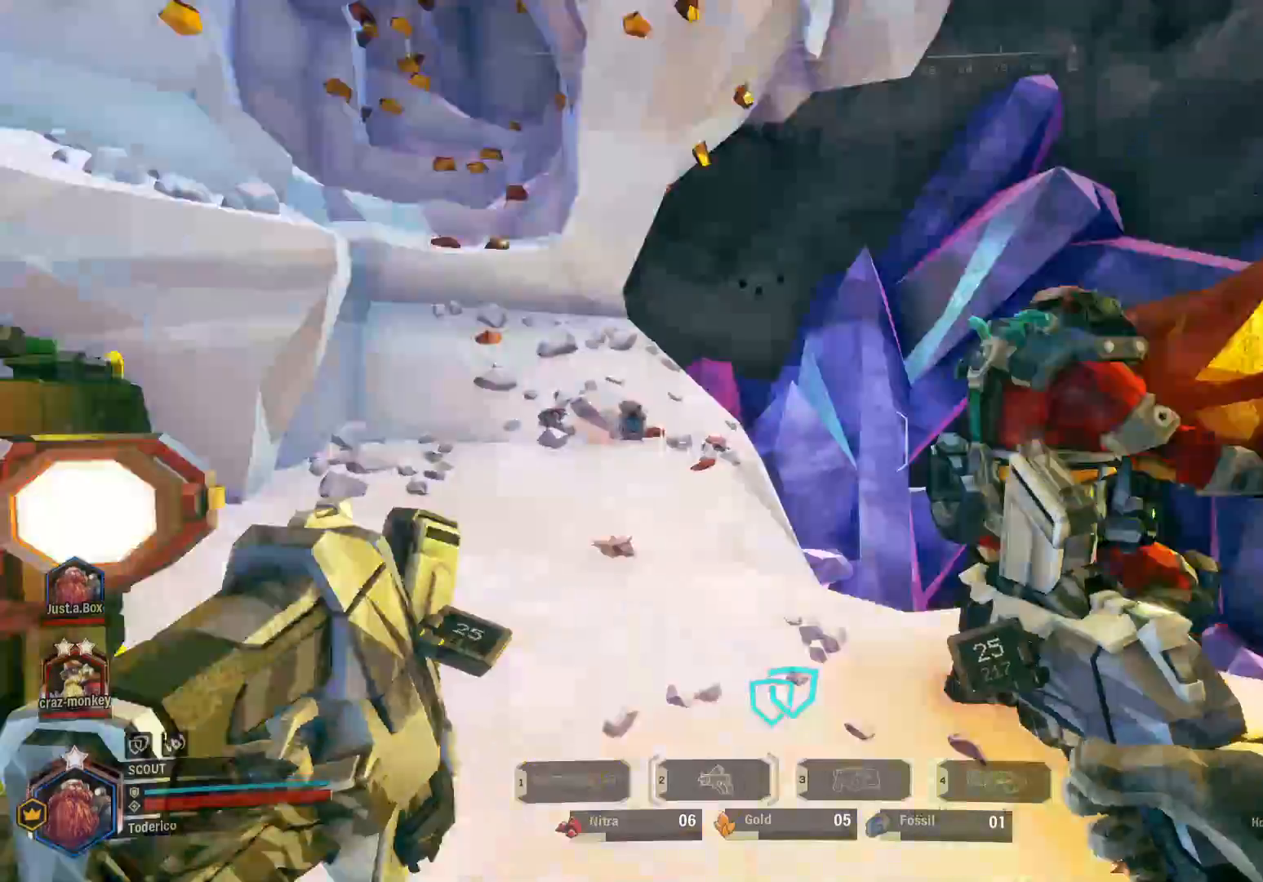
{"keys": [], "events": [[116, "s", "up"], [183, "c", "down"], [233, "c", "up"]]}
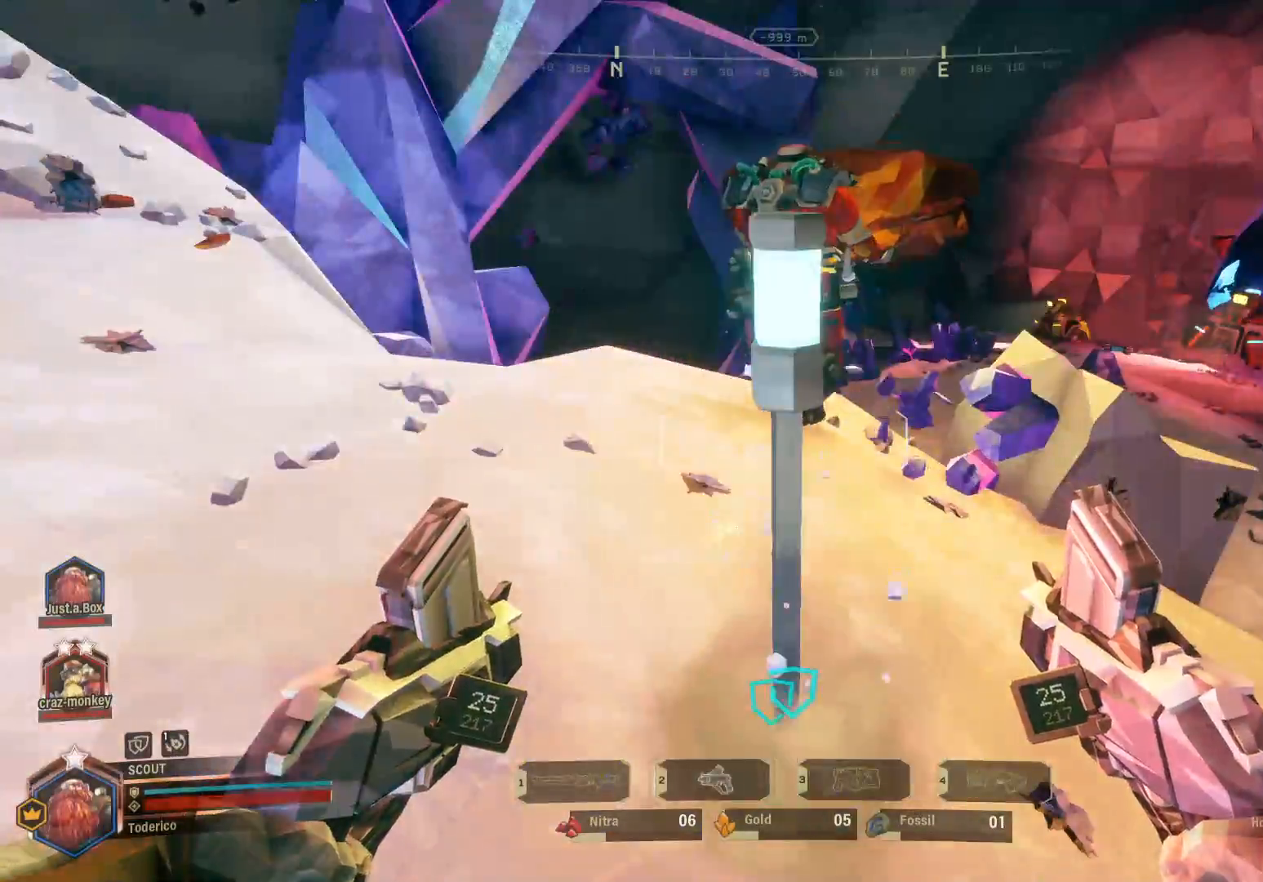
{"keys": ["d", "w"], "events": [[183, "w", "down"], [450, "d", "down"]]}
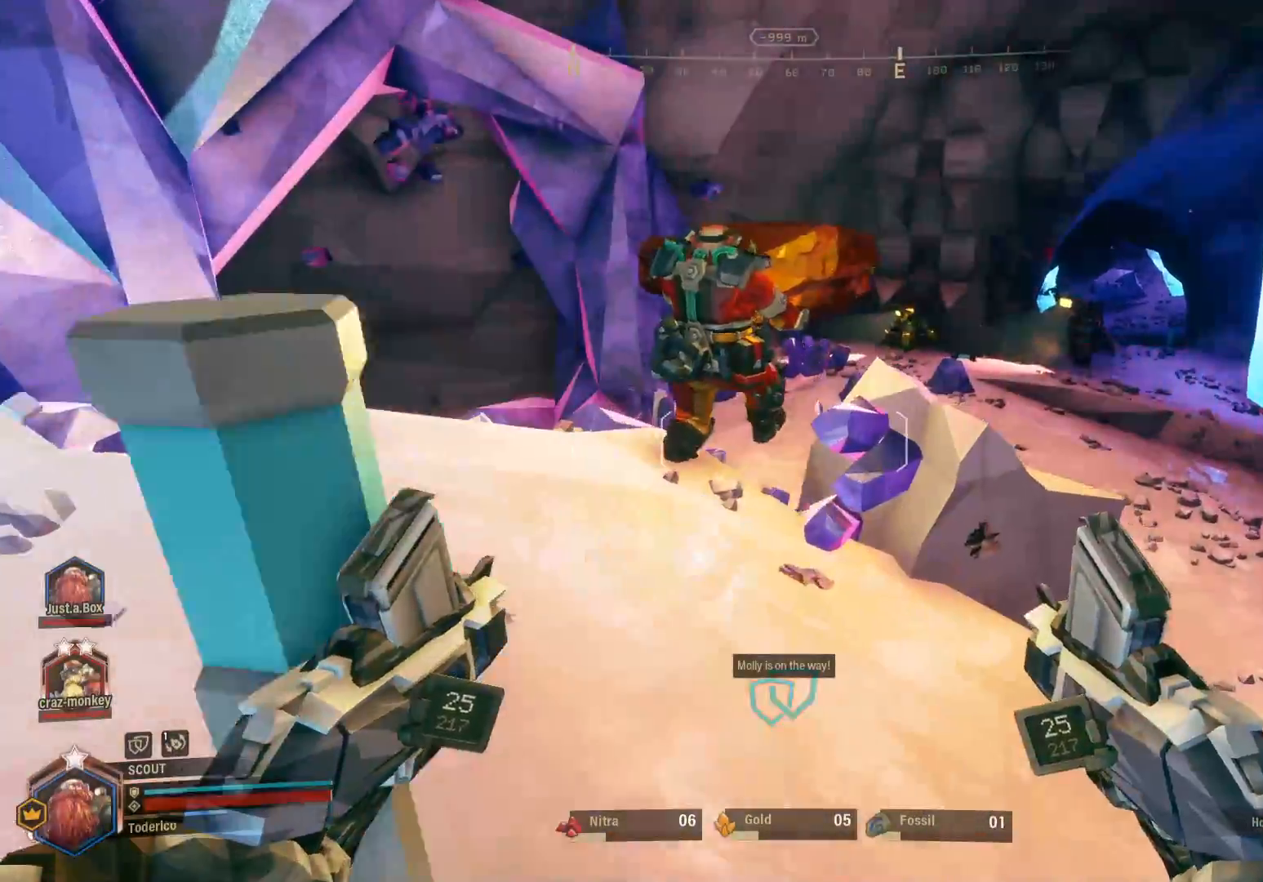
{"keys": [], "events": [[16, "w", "up"], [150, "d", "up"]]}
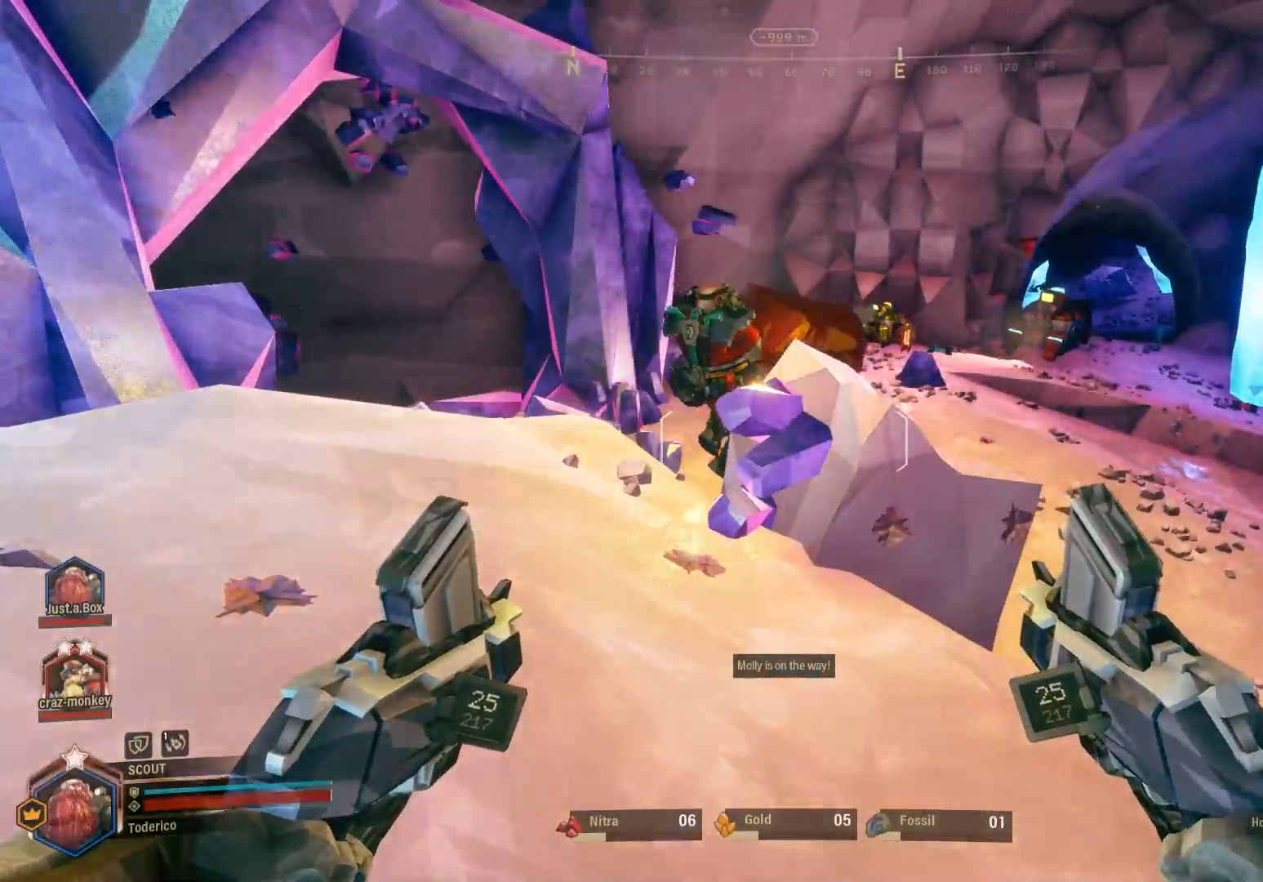
{"keys": ["shift", "w"], "events": [[33, "d", "down"], [116, "w", "down"], [183, "shift", "down"], [450, "d", "up"]]}
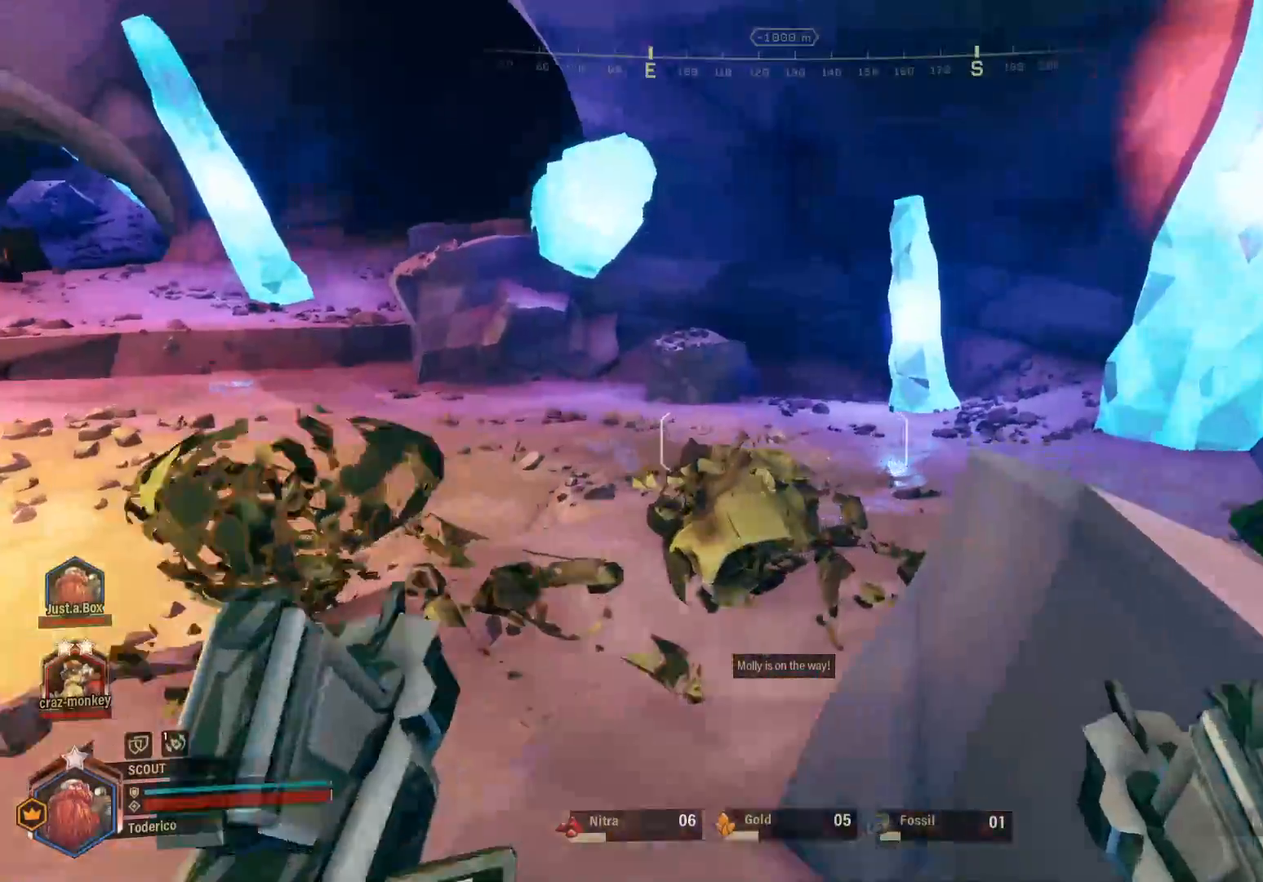
{"keys": ["w"], "events": [[233, "shift", "up"], [266, "3", "down"], [366, "space", "down"], [400, "3", "up"], [466, "space", "up"]]}
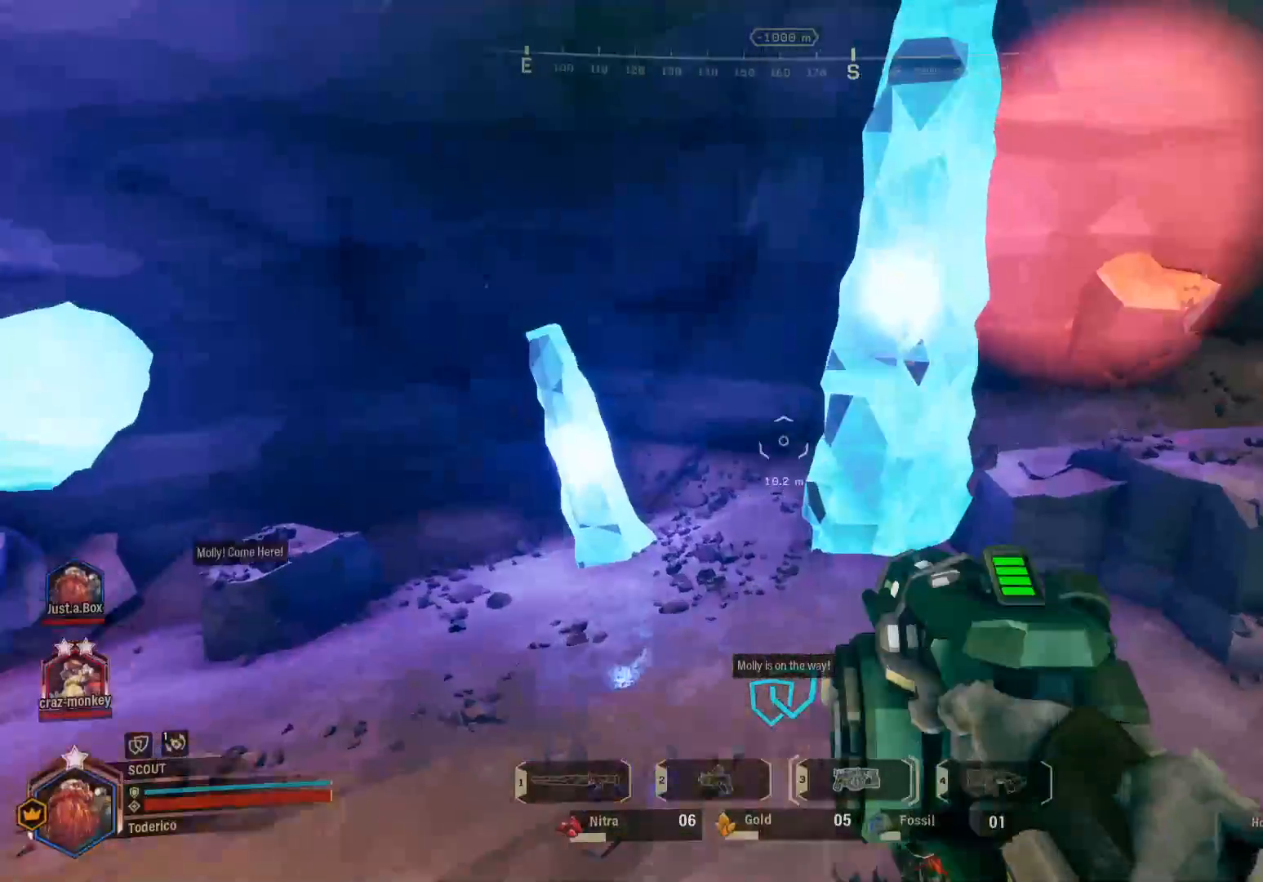
{"keys": ["w"]}
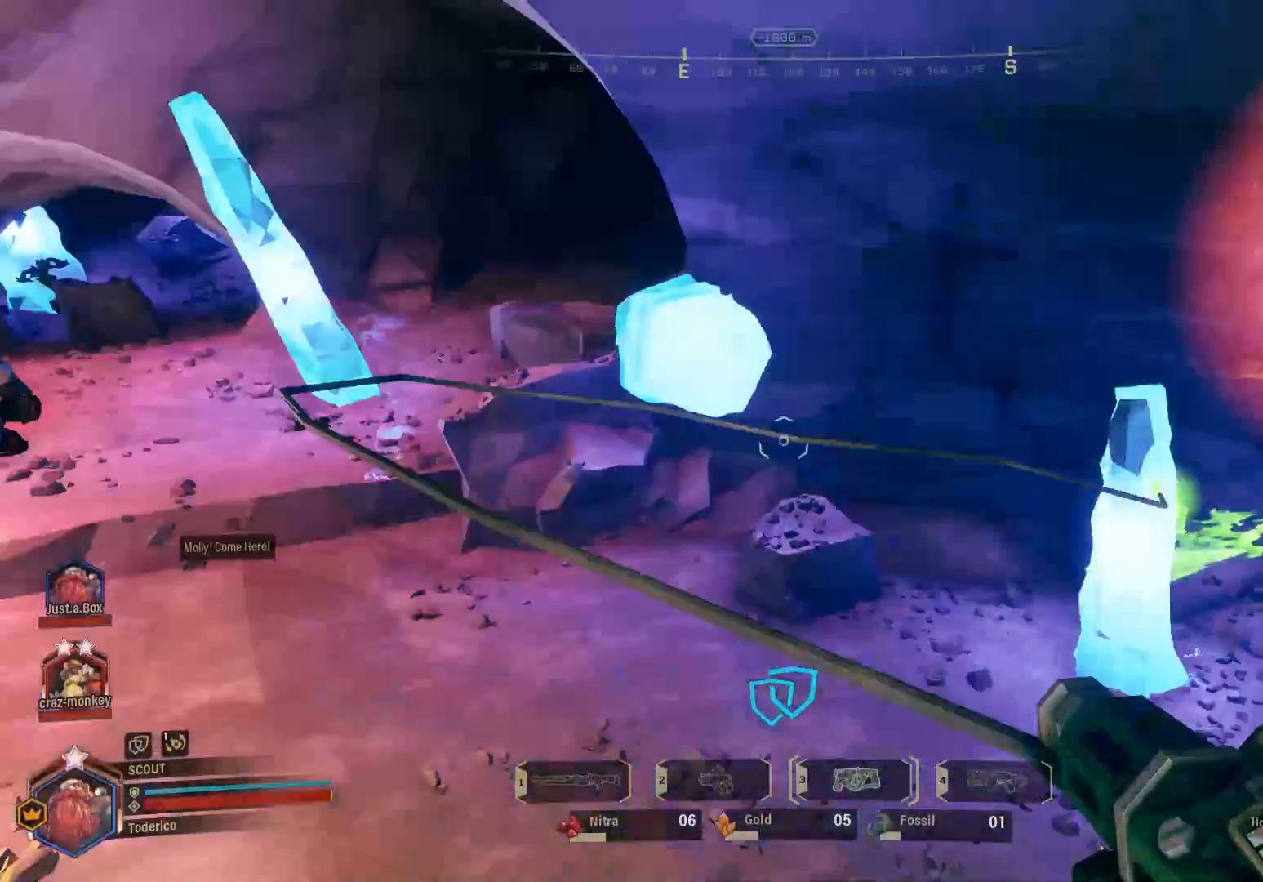
{"keys": ["w"], "events": []}
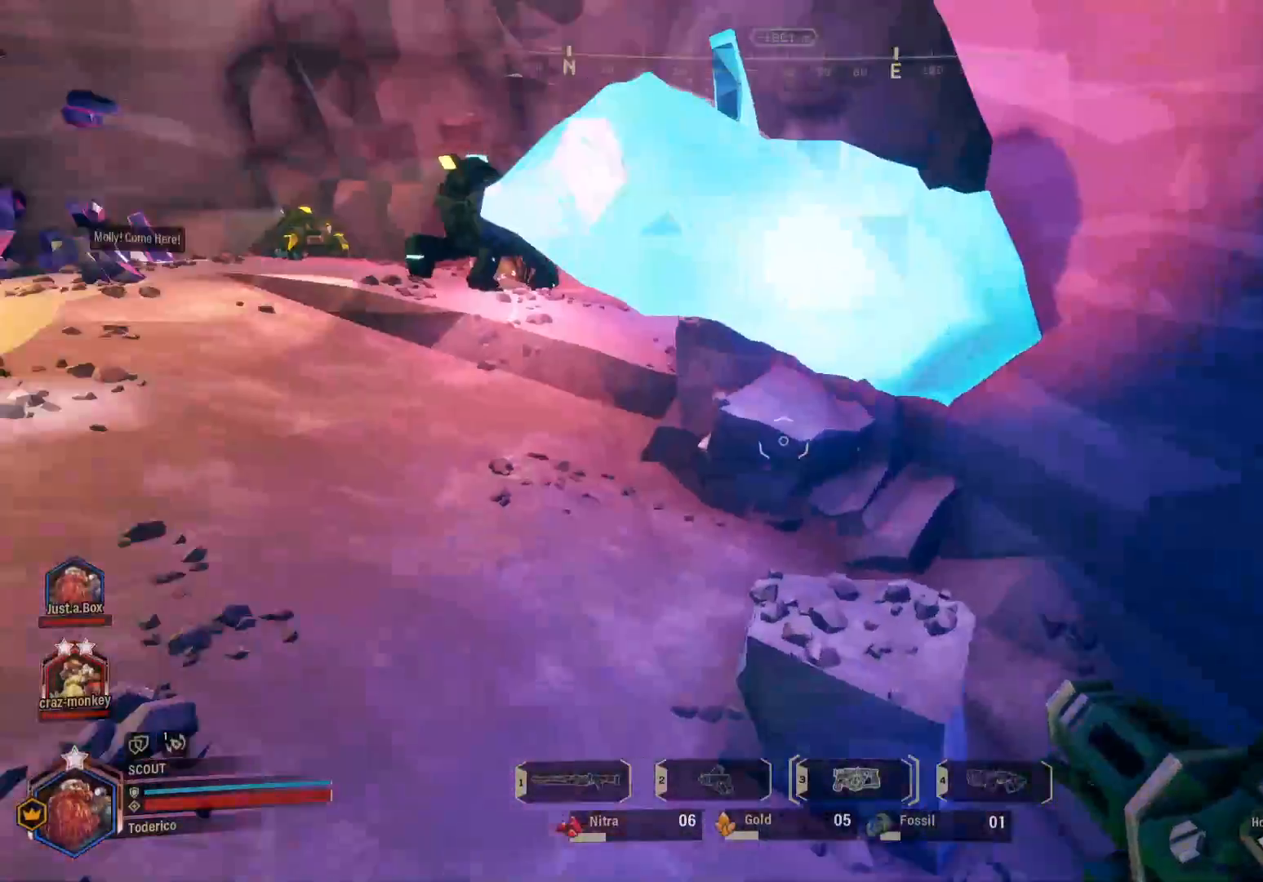
{"keys": ["s"], "events": [[16, "c", "down"], [100, "c", "up"], [183, "c", "down"], [266, "c", "up"], [283, "w", "up"], [416, "s", "down"]]}
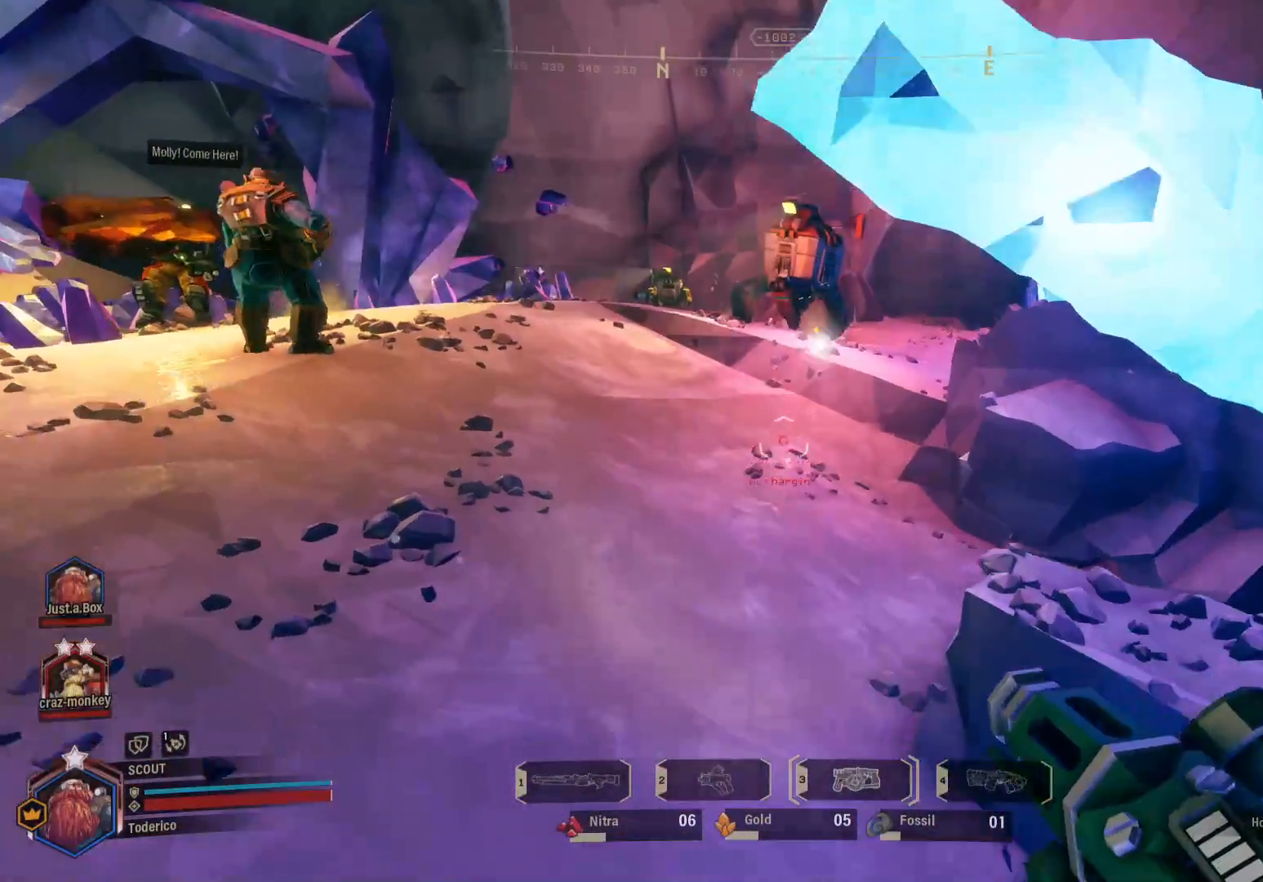
{"keys": [], "events": [[416, "s", "up"]]}
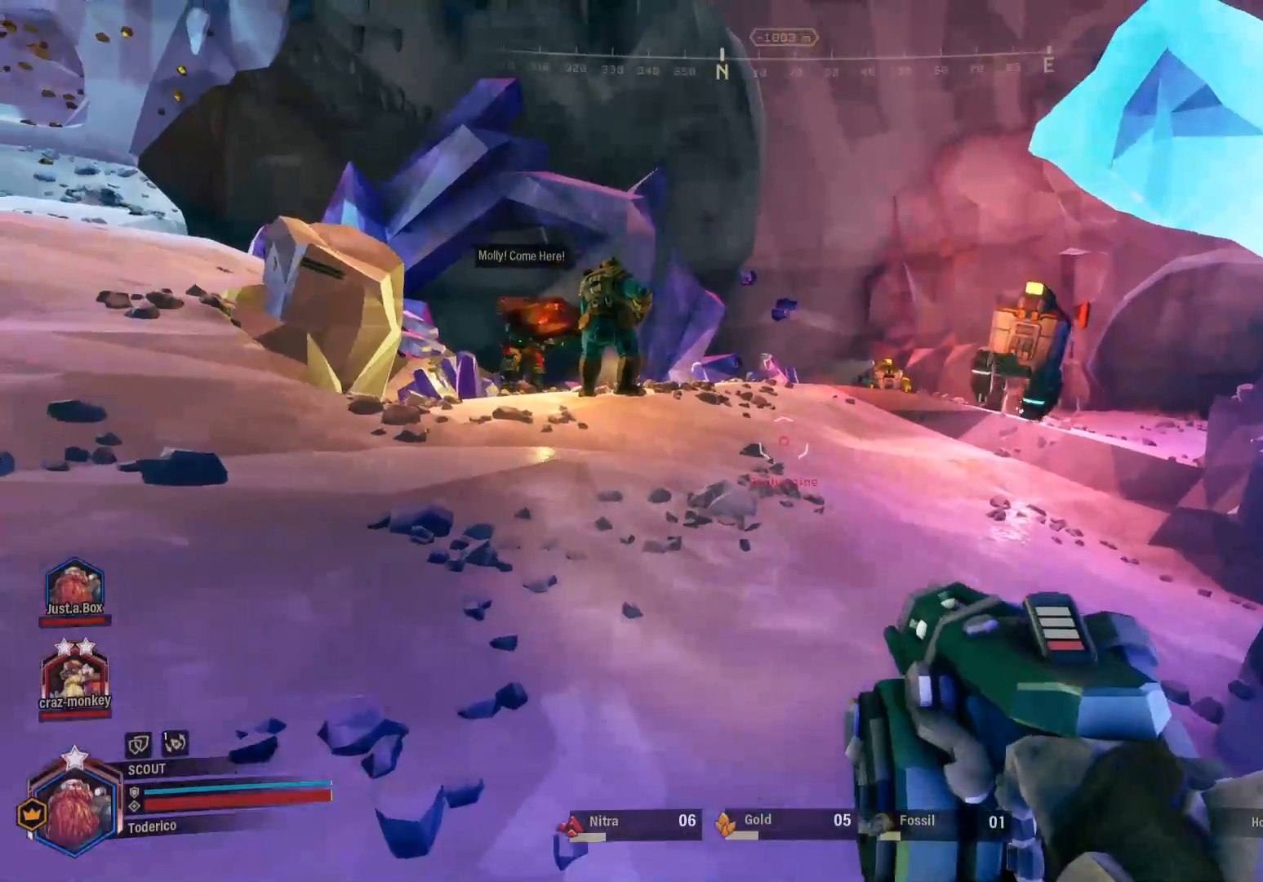
{"keys": [], "events": []}
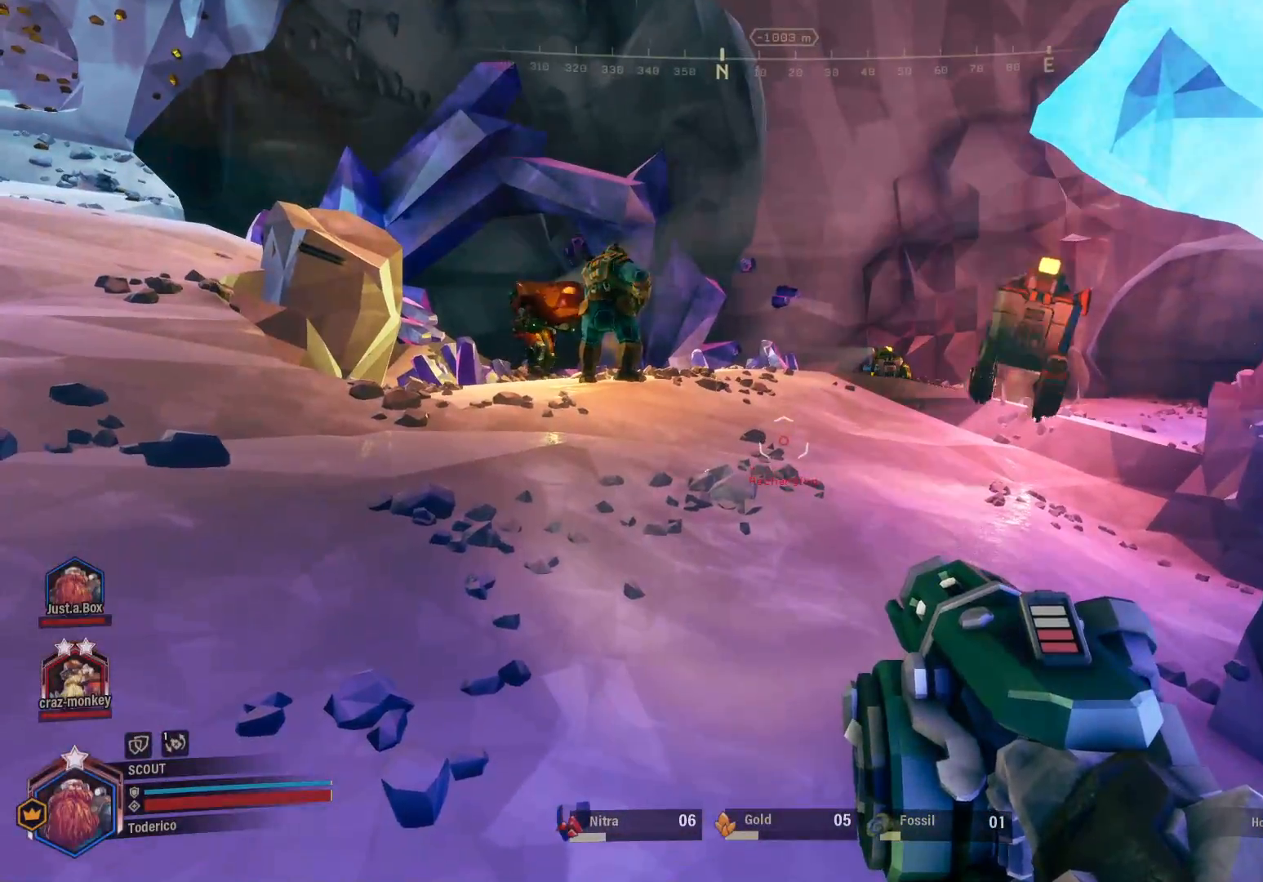
{"keys": [], "events": []}
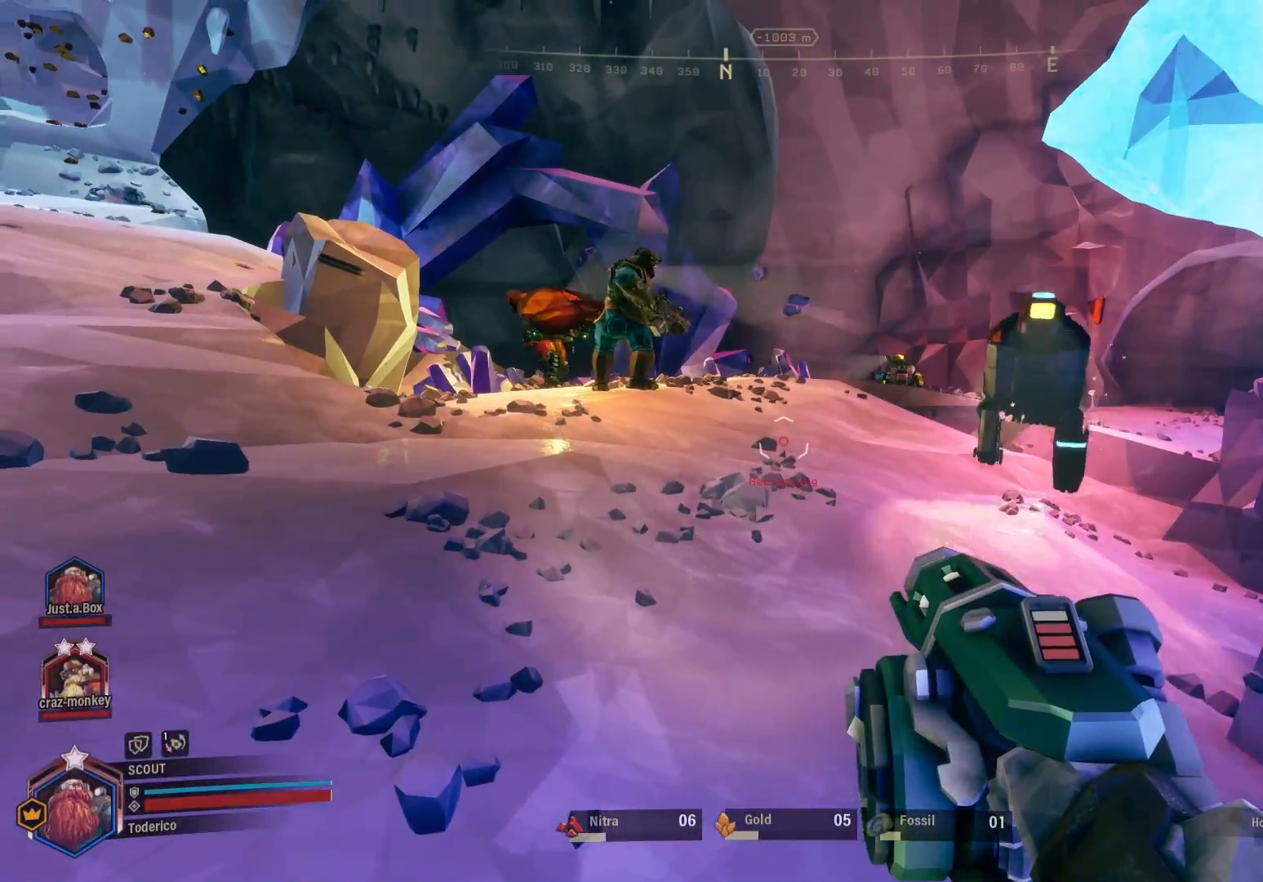
{"keys": [], "events": []}
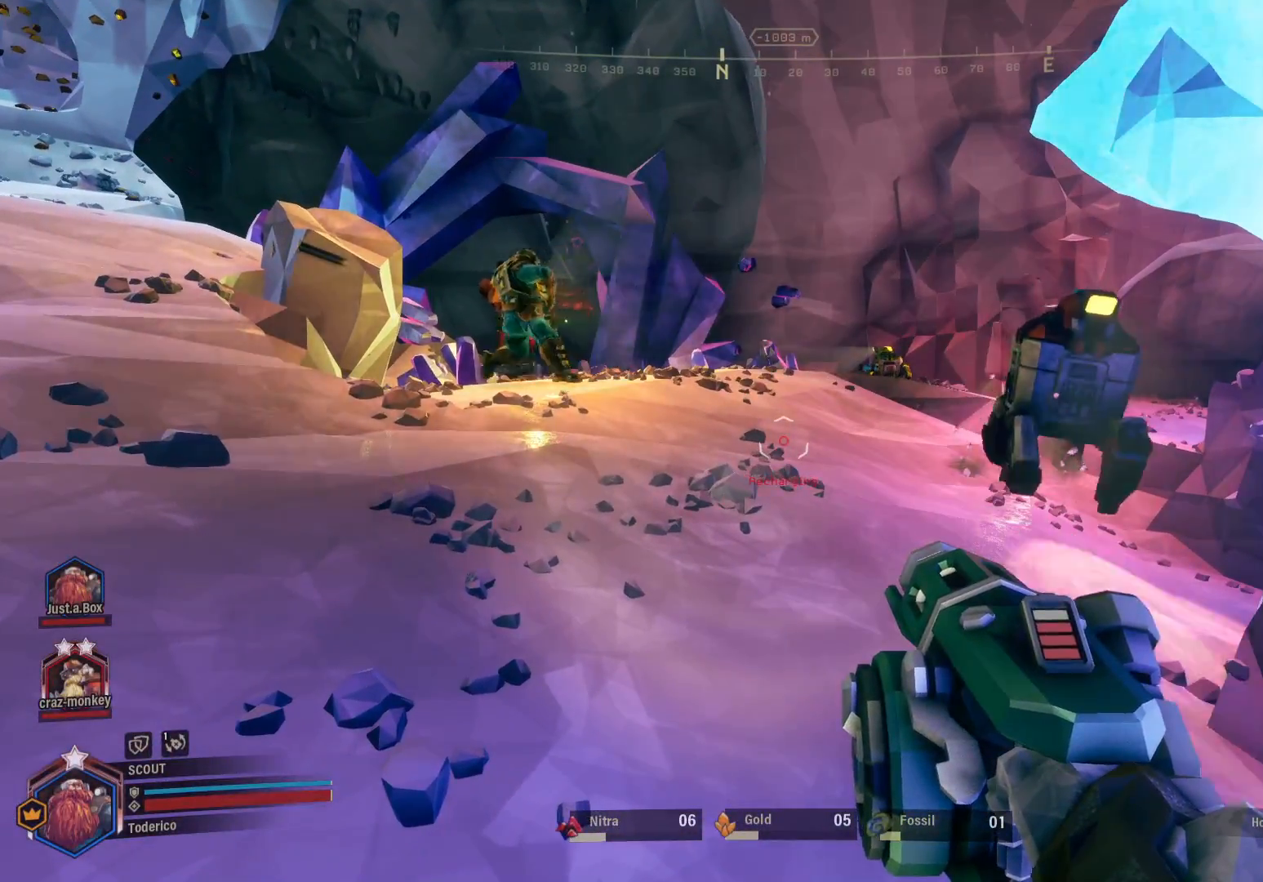
{"keys": [], "events": [[250, "shift", "down"], [433, "shift", "up"]]}
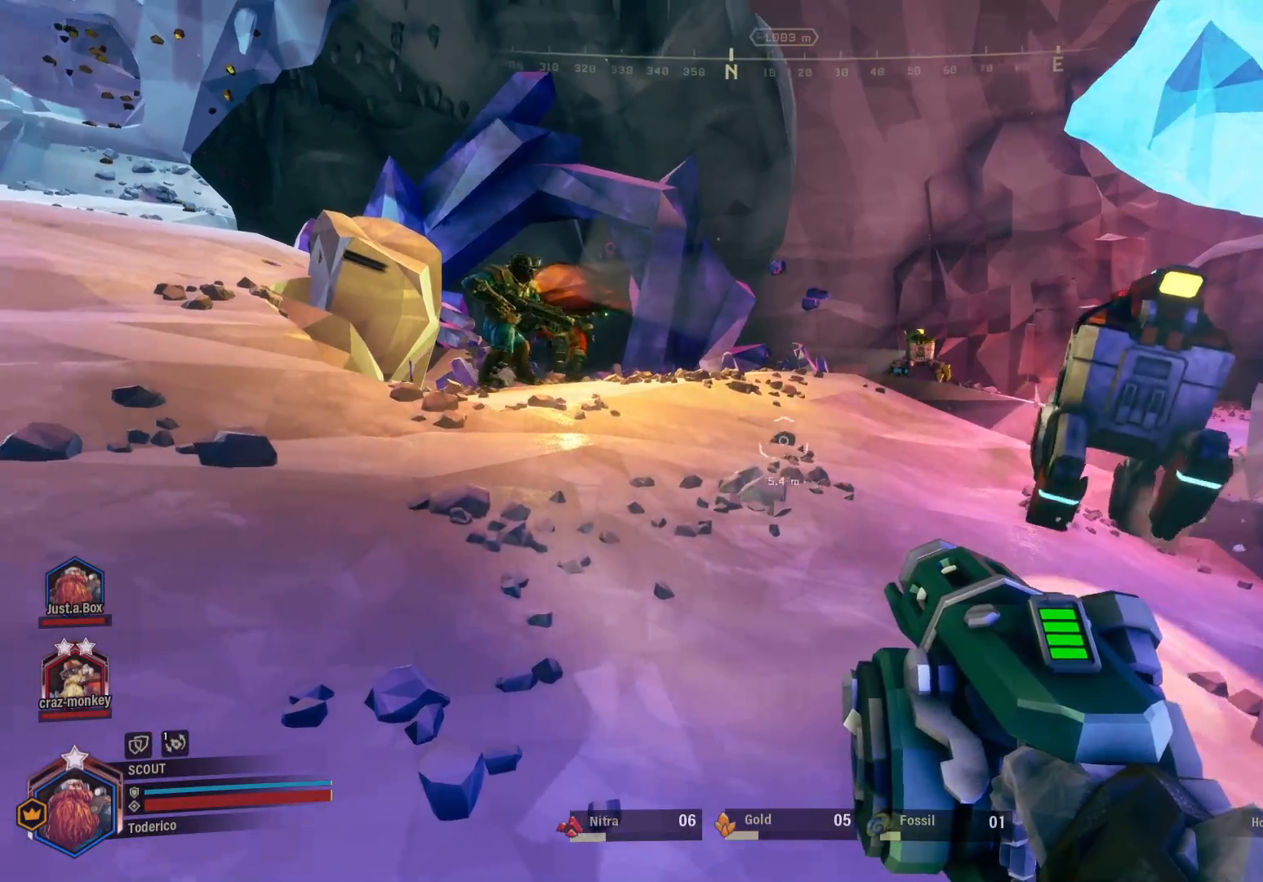
{"keys": [], "events": []}
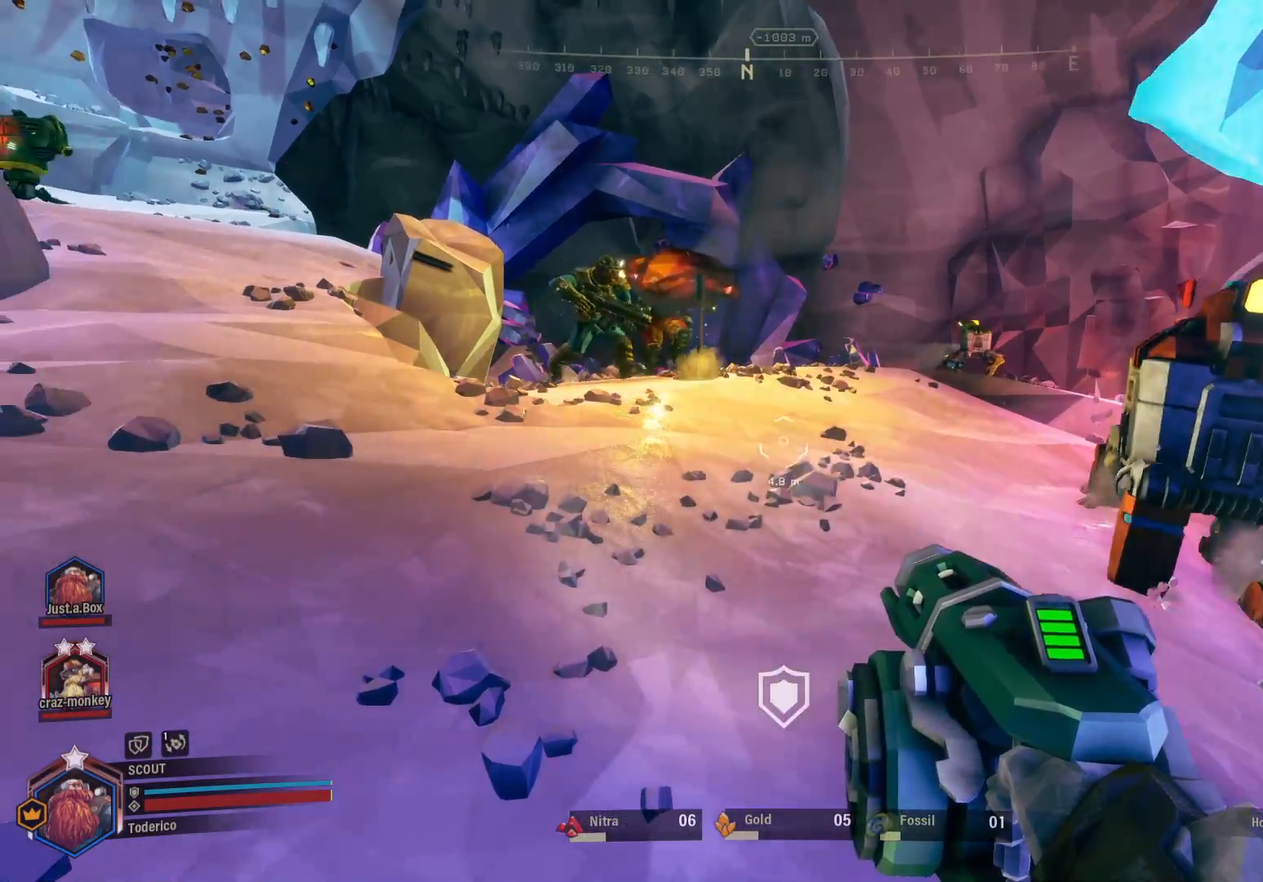
{"keys": [], "events": []}
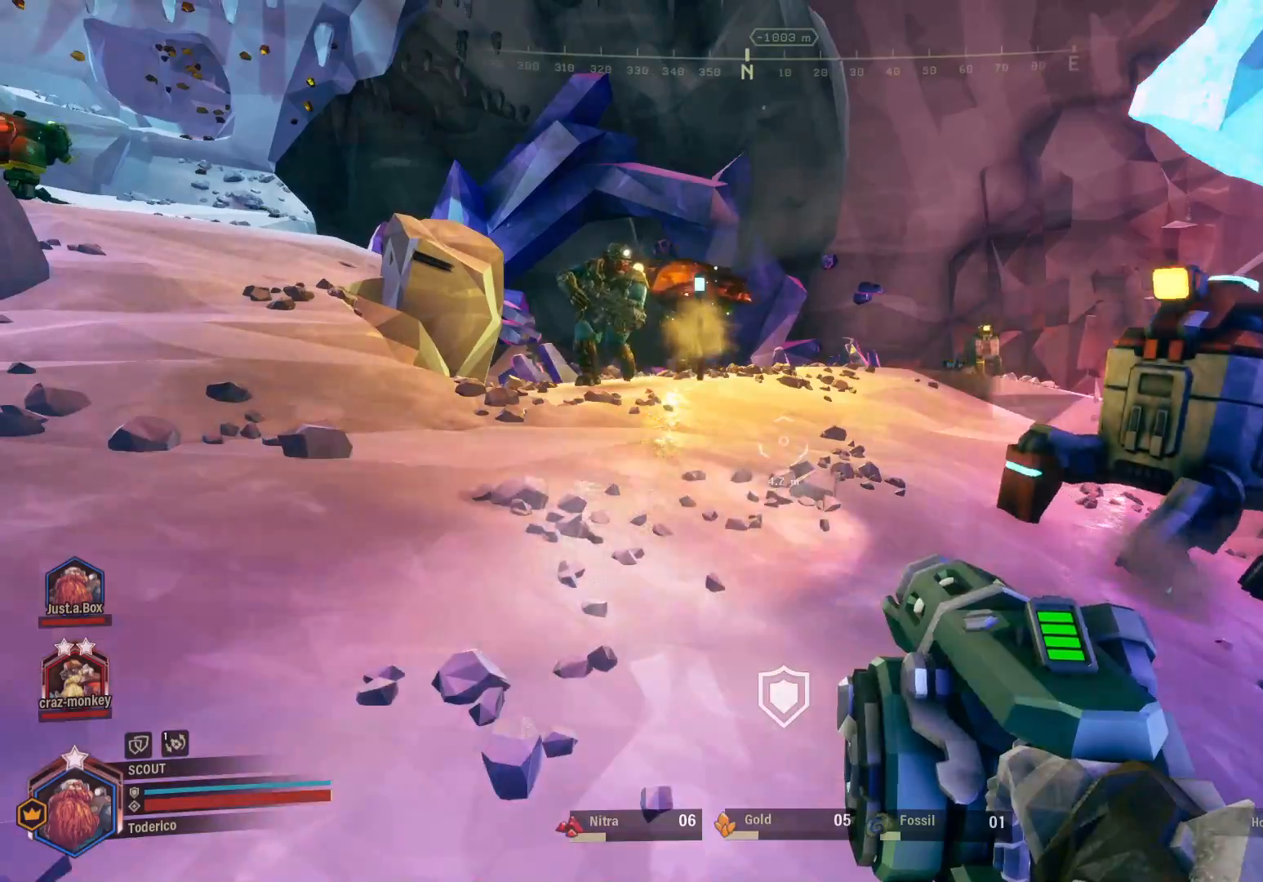
{"keys": [], "events": [[150, "c", "down"], [216, "c", "up"]]}
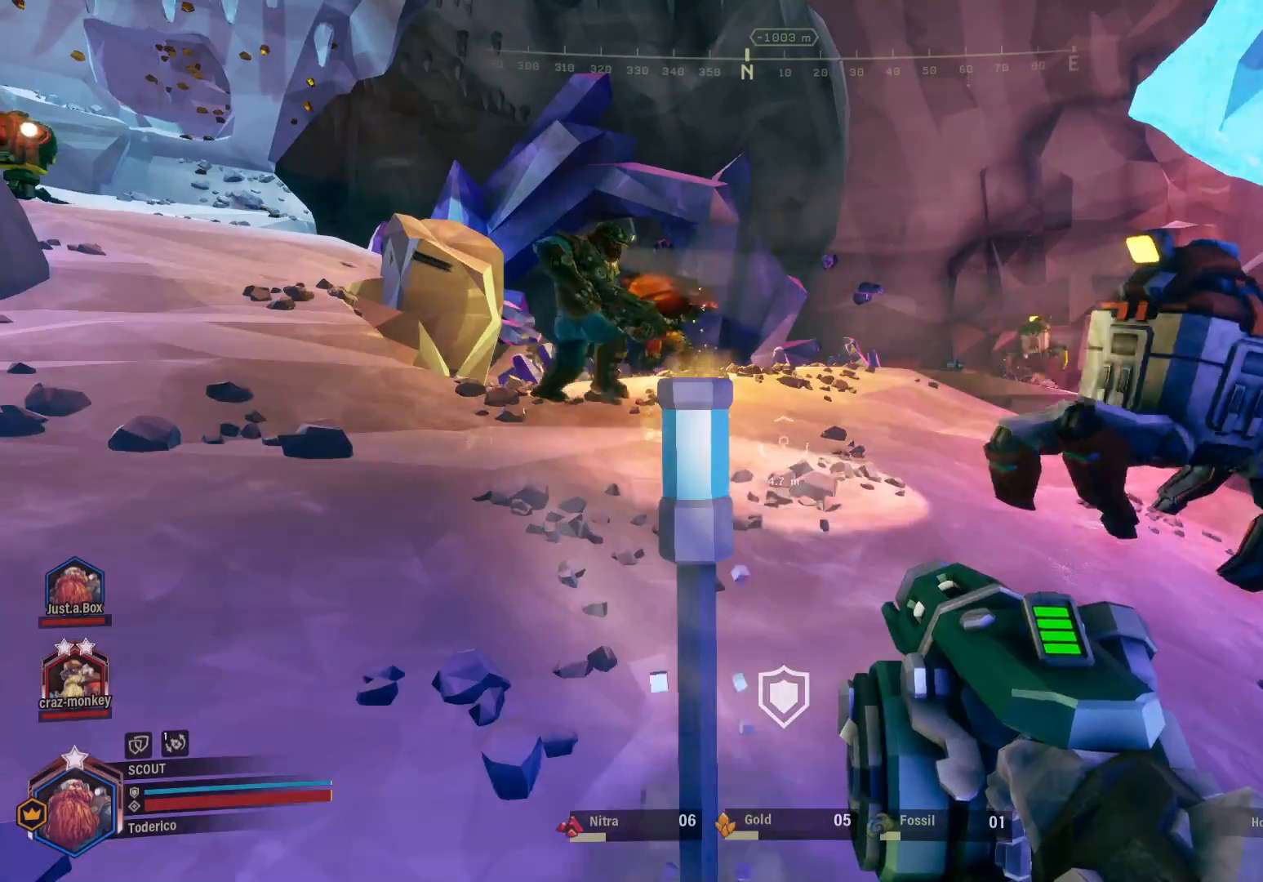
{"keys": [], "events": []}